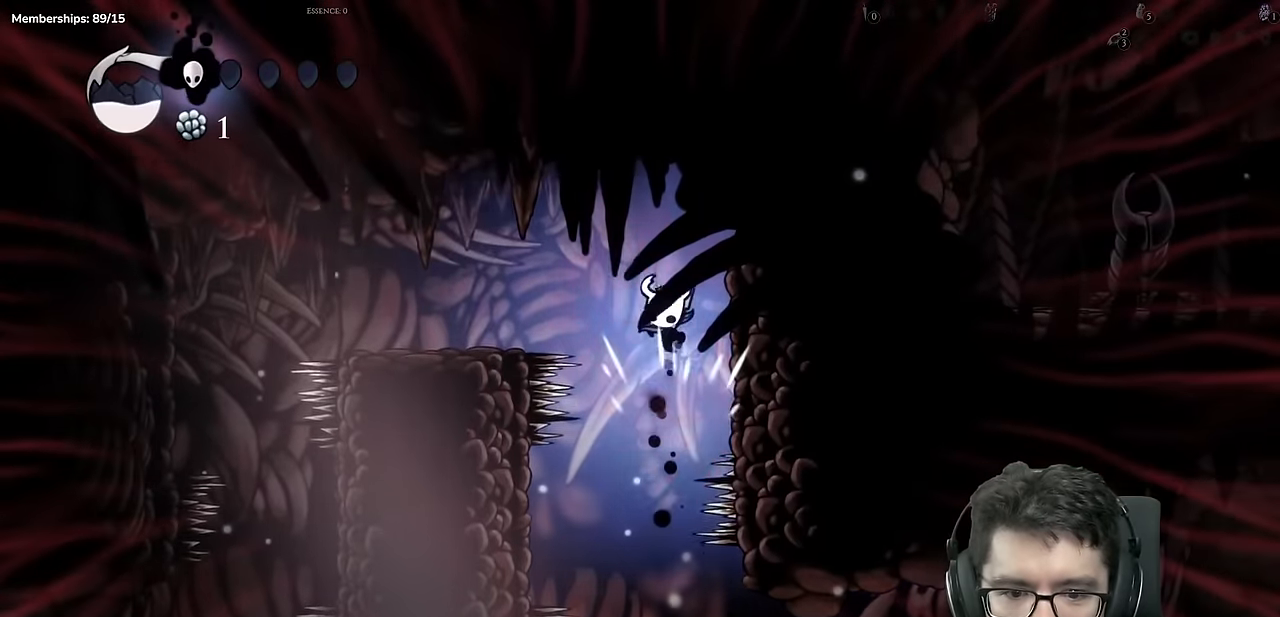
Gameplay with a controller (Xbox layout); each line is a JSON object with the inputs held at the frame after it. "events" lists button and stick changes between this image and that frame as [ms after this image, input, new state], when the widget could be followed in between. Not read: L3 R3.
{"buttons": ["DPAD_LEFT"], "left_stick": "center", "right_stick": "center", "events": [[83, "X", "up"], [150, "DPAD_LEFT", "up"], [183, "X", "down"], [350, "DPAD_LEFT", "down"], [417, "DPAD_DOWN", "up"], [467, "X", "up"]]}
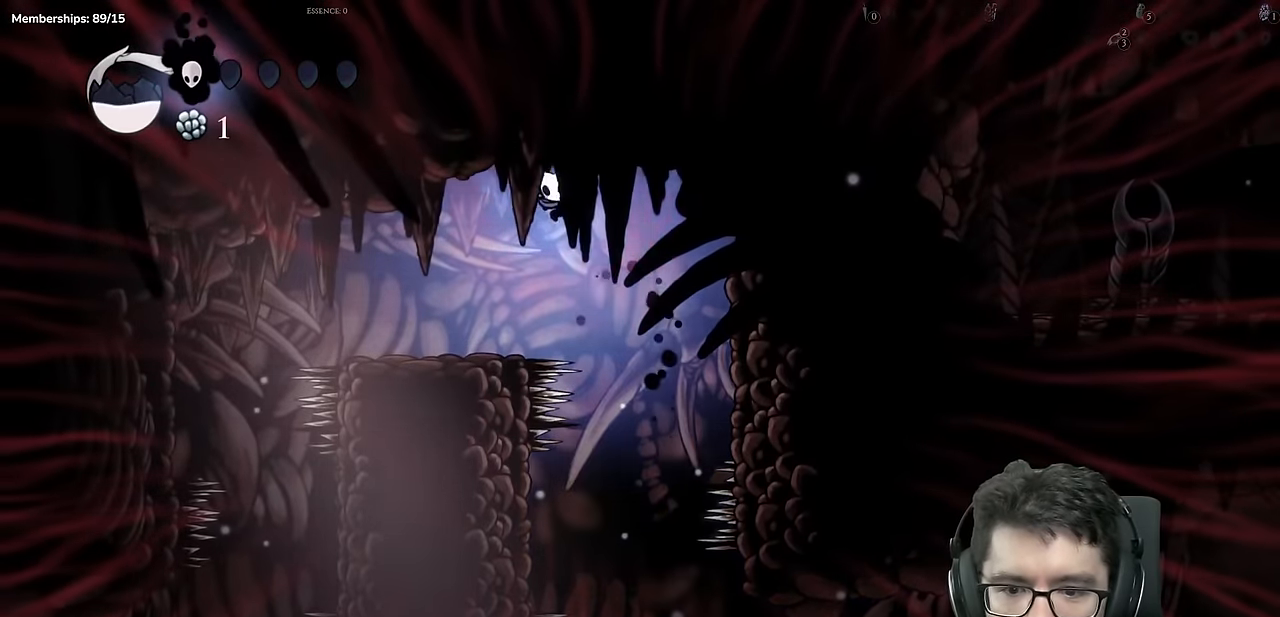
{"buttons": ["A", "DPAD_LEFT"], "left_stick": "center", "right_stick": "center", "events": [[351, "A", "down"]]}
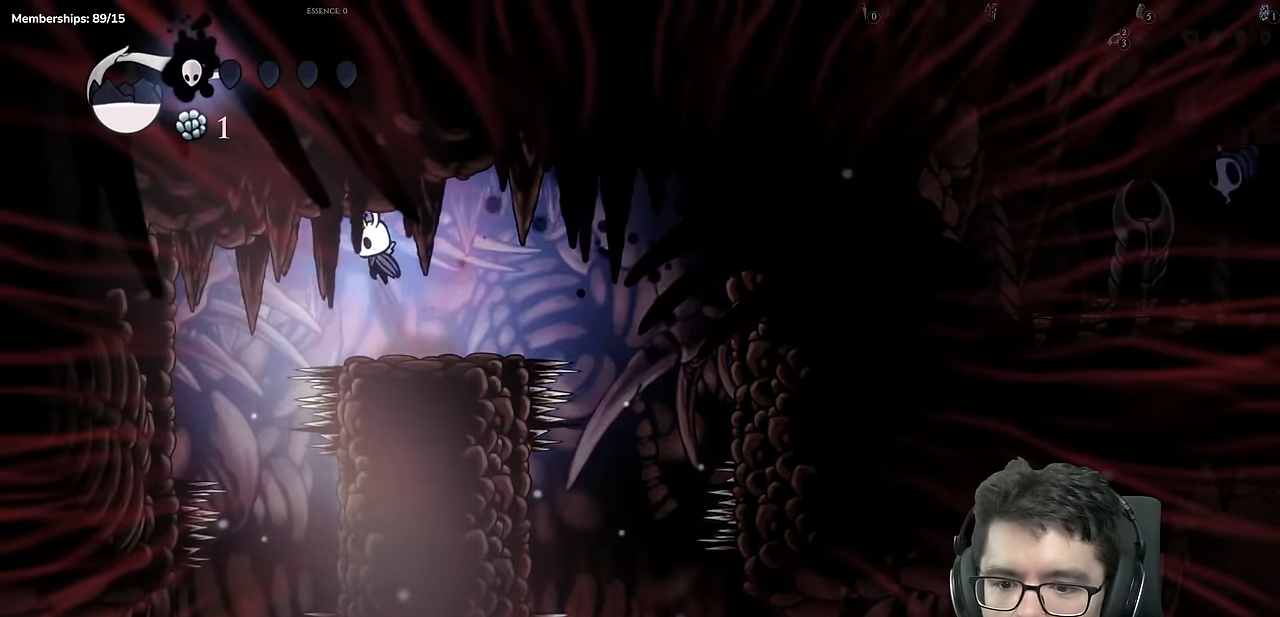
{"buttons": [], "left_stick": "center", "right_stick": "center", "events": [[17, "A", "up"], [283, "DPAD_LEFT", "up"]]}
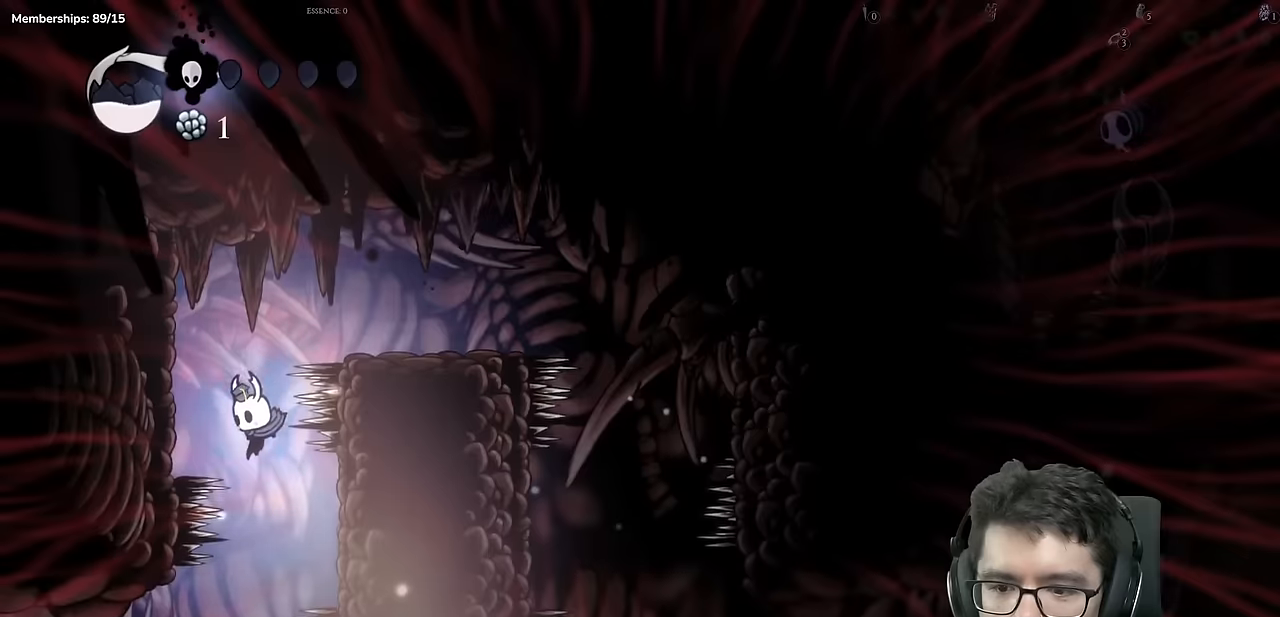
{"buttons": ["A", "DPAD_UP", "DPAD_LEFT"], "left_stick": "center", "right_stick": "center", "events": [[167, "DPAD_LEFT", "down"], [167, "DPAD_UP", "down"], [451, "A", "down"]]}
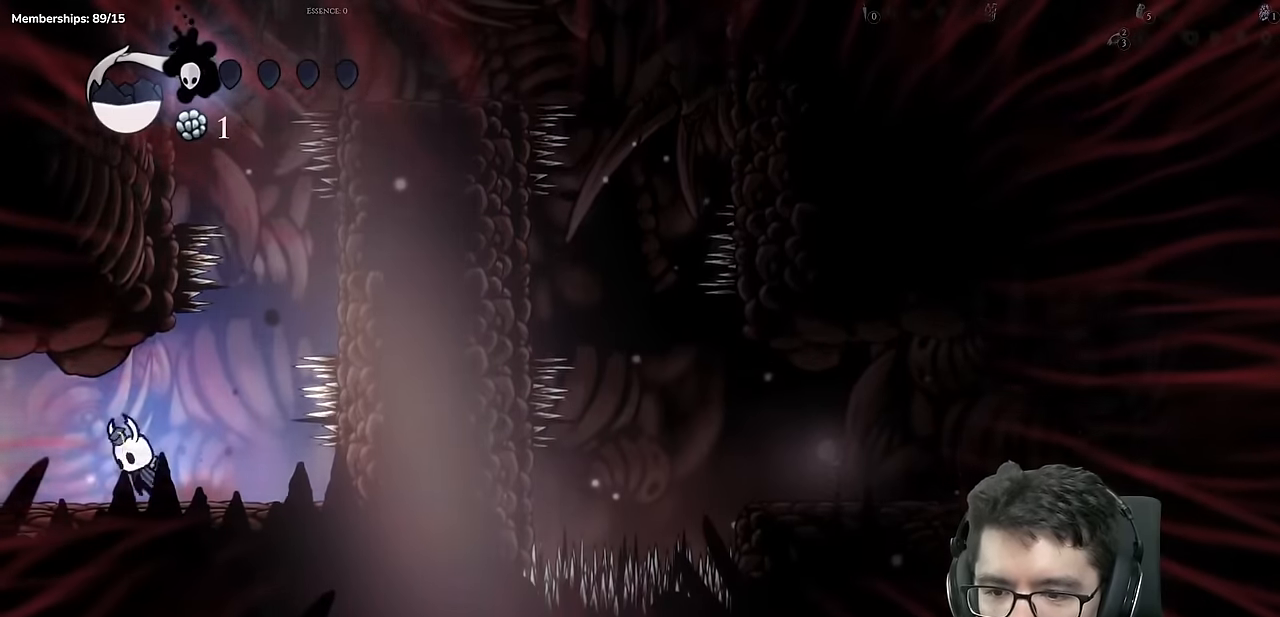
{"buttons": [], "left_stick": "center", "right_stick": "center", "events": [[33, "X", "down"], [83, "A", "up"], [217, "X", "up"], [434, "DPAD_UP", "up"], [467, "DPAD_LEFT", "up"]]}
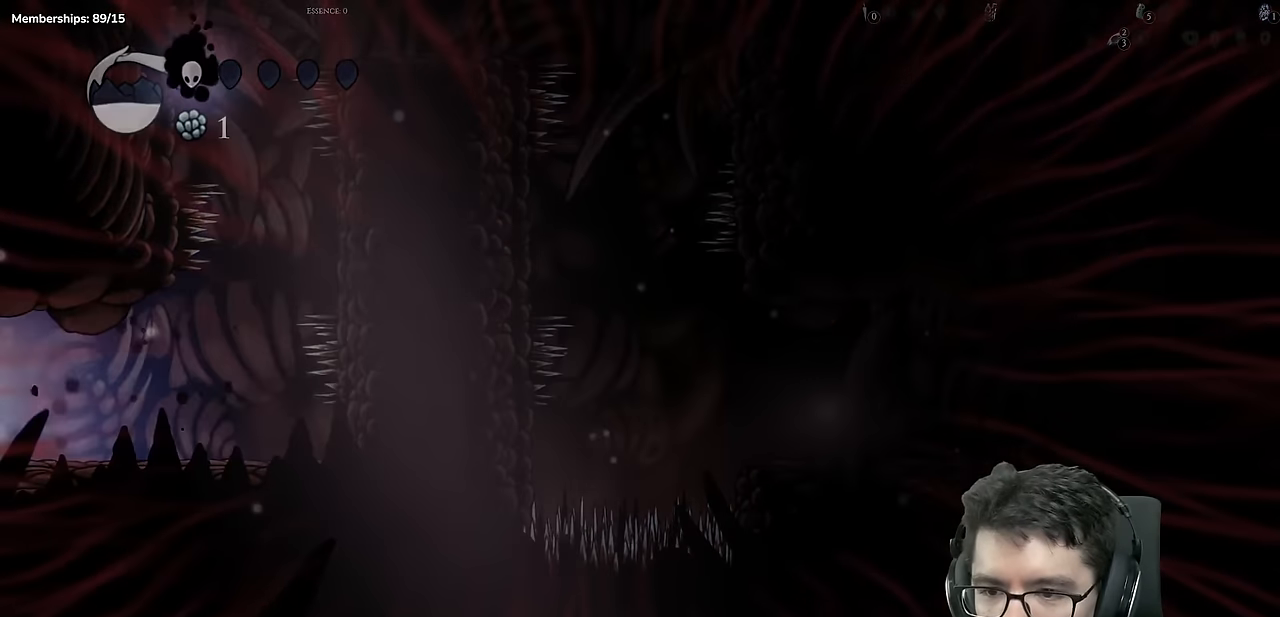
{"buttons": [], "left_stick": "center", "right_stick": "center", "events": []}
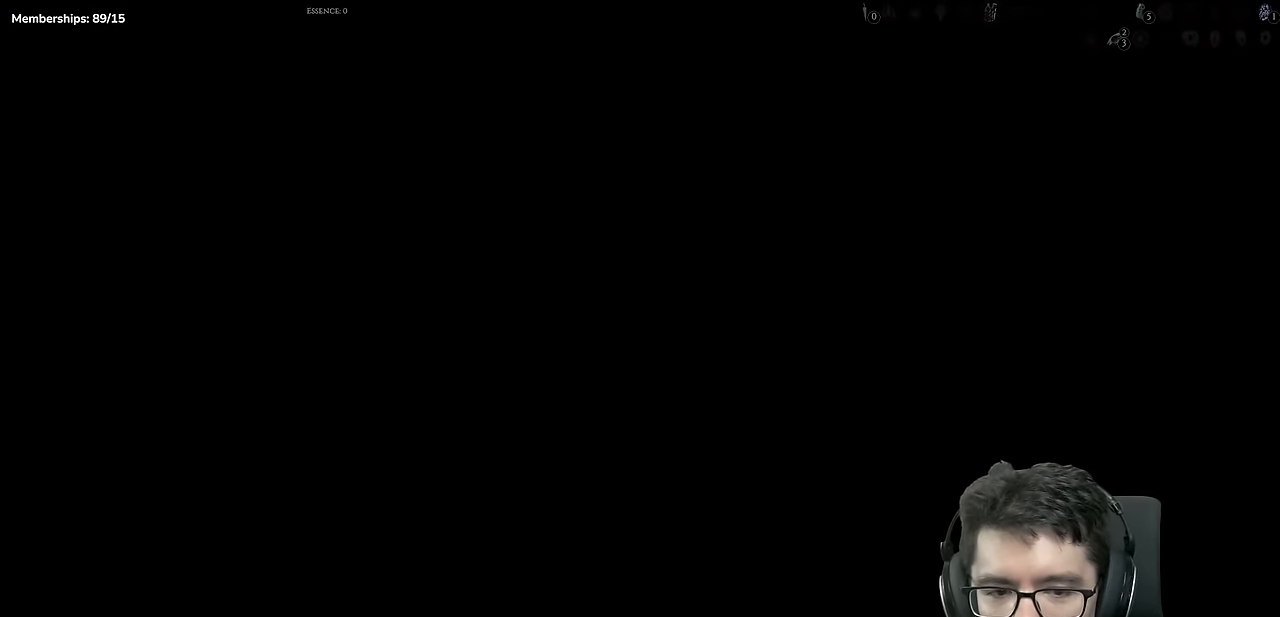
{"buttons": [], "left_stick": "center", "right_stick": "center", "events": []}
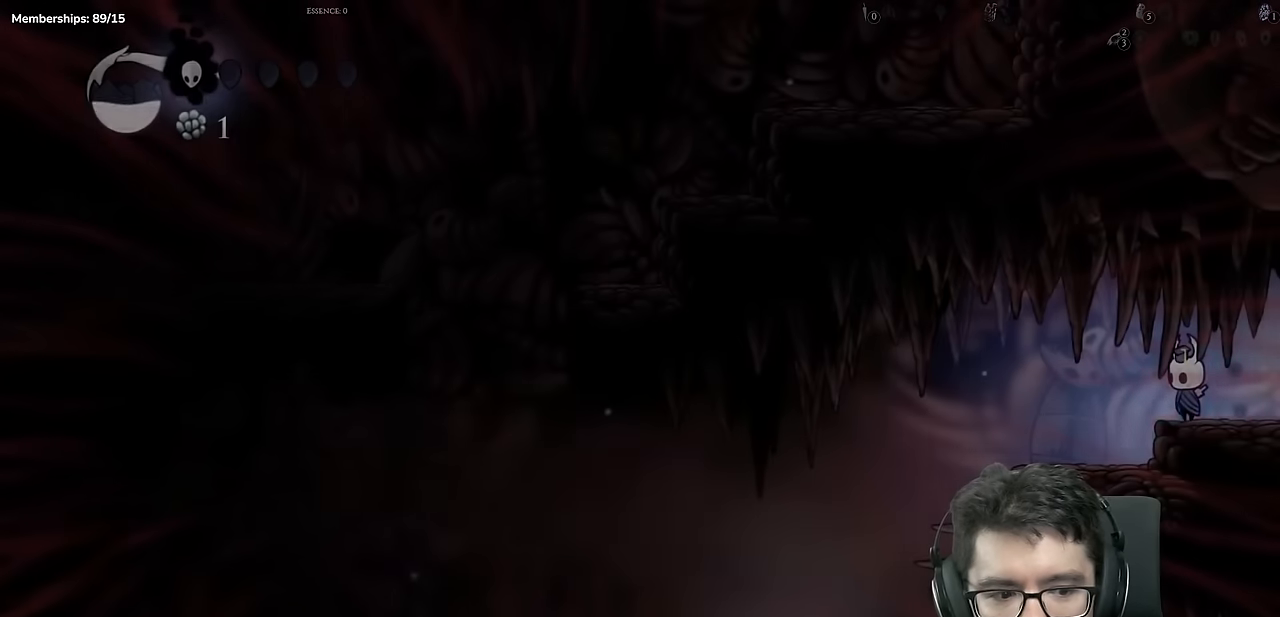
{"buttons": ["DPAD_LEFT"], "left_stick": "center", "right_stick": "center"}